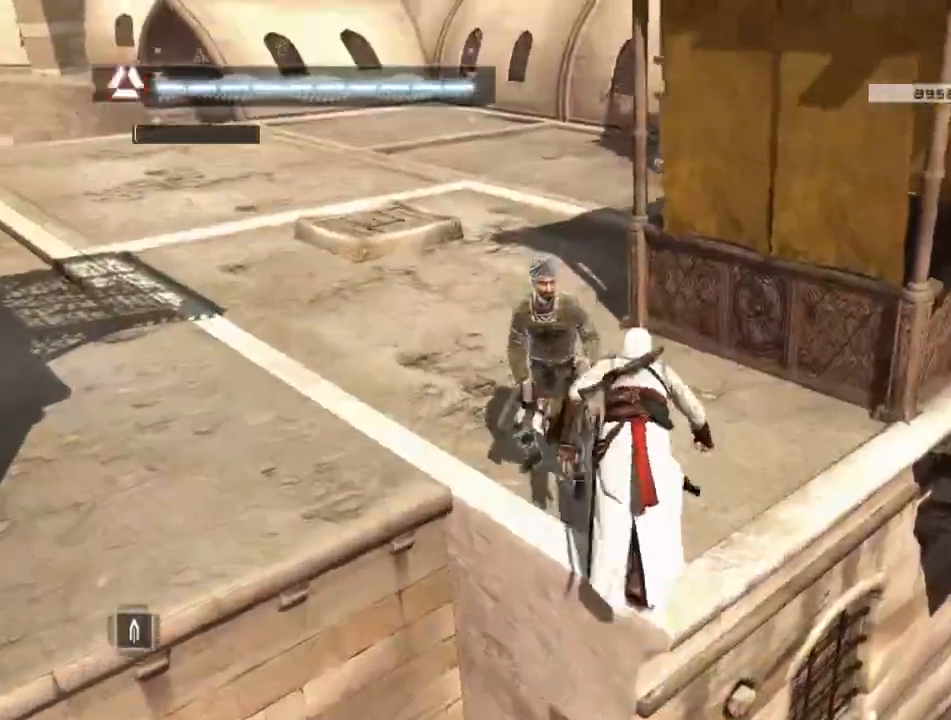
Gameplay with keyboard and mouse; each line is a JSON object with the keys and mouse buttons held at the frame after it. "events" lists presses ("down") and releases ("up") of "1", "2", "3", "4", "5", "a", "alt", "c", "caps_lock", "ctrl", "d", "e", "f", "g", "q", "r", "s", "shift", "space", "t", "tab", "v", "w", "x", "z", "mouse_left", "mouse_wheel" and "mouse_right" between this image and that frame as [ms after this image, input, new state], when the widget could be followed in between. "mouse_left", "mouse_wheel", "mouse_right" = the "left", "wheel", "right" buttons of the "mouse" list. No other keys are recorded. "wheel" means that the mouse wheel is clicked or scrolled. "mouse_move" is the direction in which the mouse moves at that frame (one of eight, or "still"), when it could be read.
{"keys": ["w"], "mouse": [], "mouse_move": "down", "events": [[234, "mouse_left", "down"], [234, "space", "up"], [317, "mouse_left", "up"], [367, "shift", "up"], [417, "mouse_left", "down"], [484, "mouse_left", "up"]]}
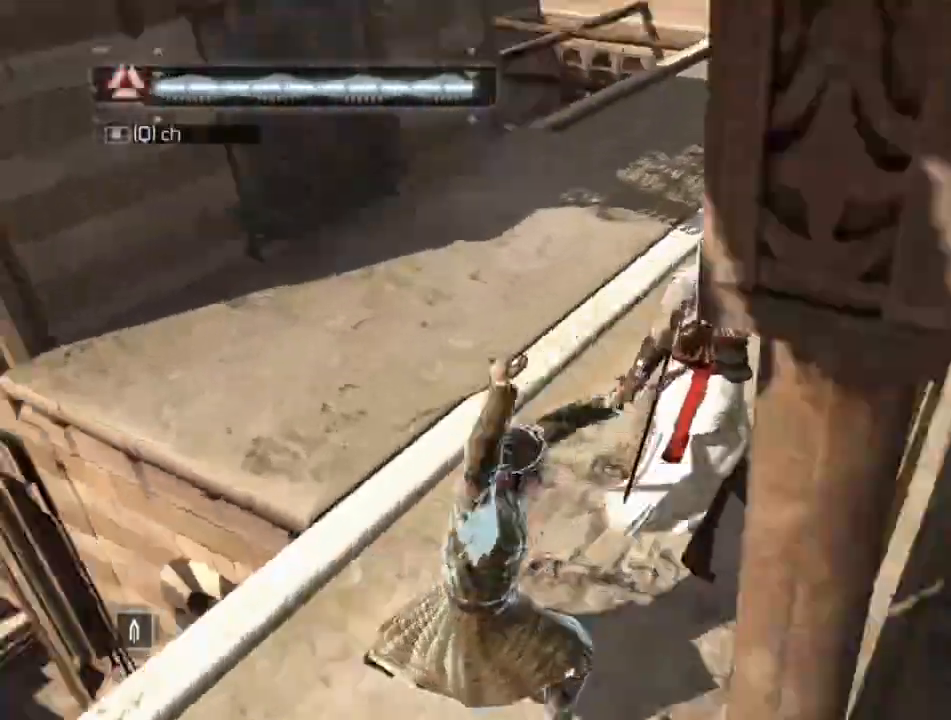
{"keys": ["shift", "w"], "mouse": [], "mouse_move": "right", "events": [[384, "shift", "down"]]}
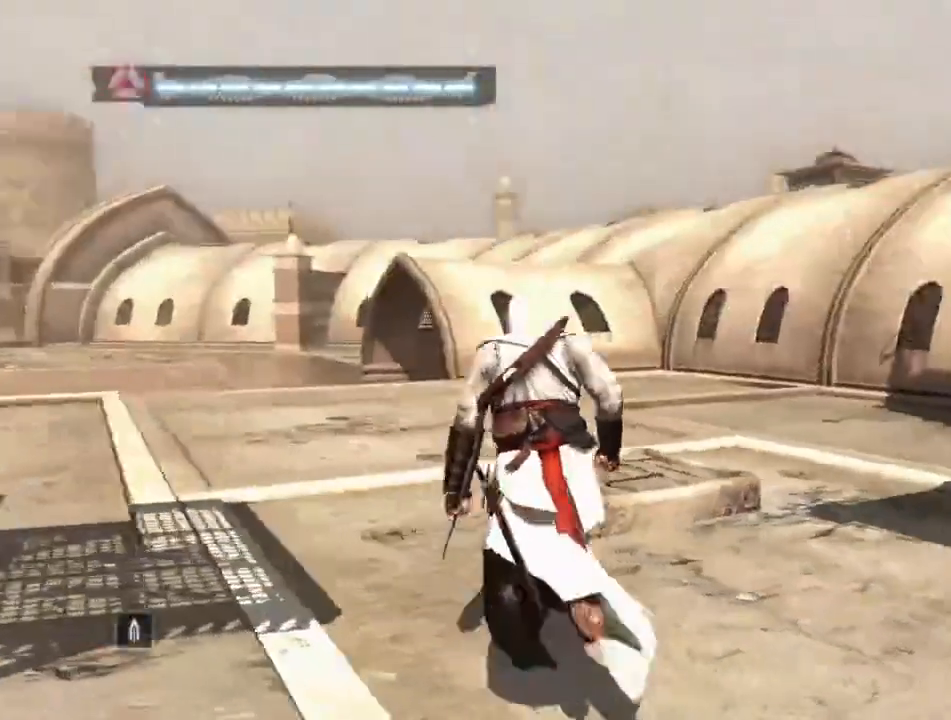
{"keys": ["shift", "w"], "mouse": [], "events": []}
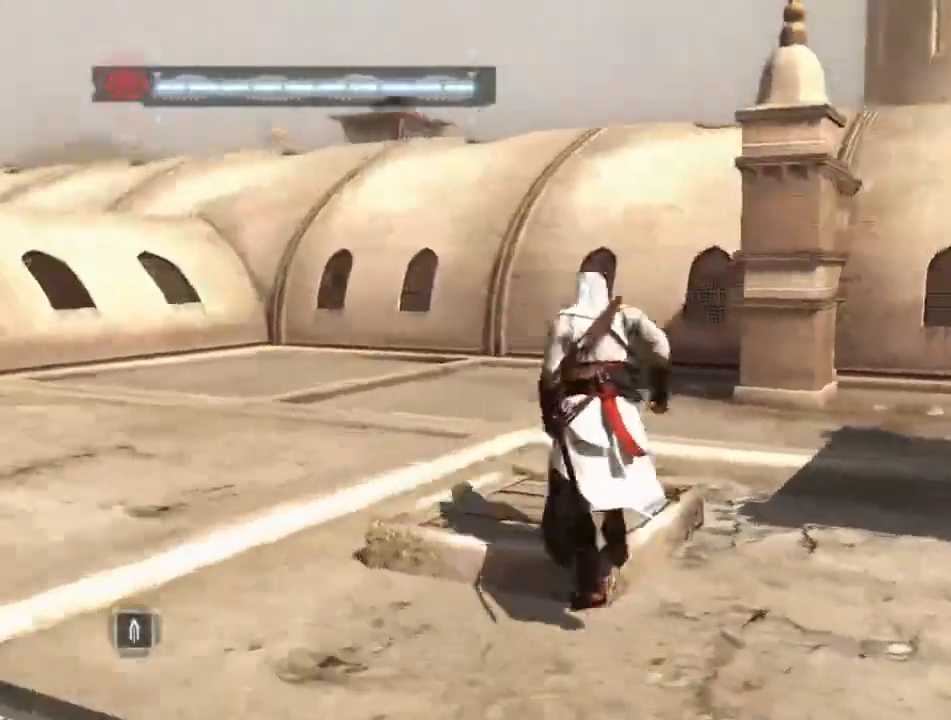
{"keys": ["shift", "w"], "mouse": [], "mouse_move": "left", "events": []}
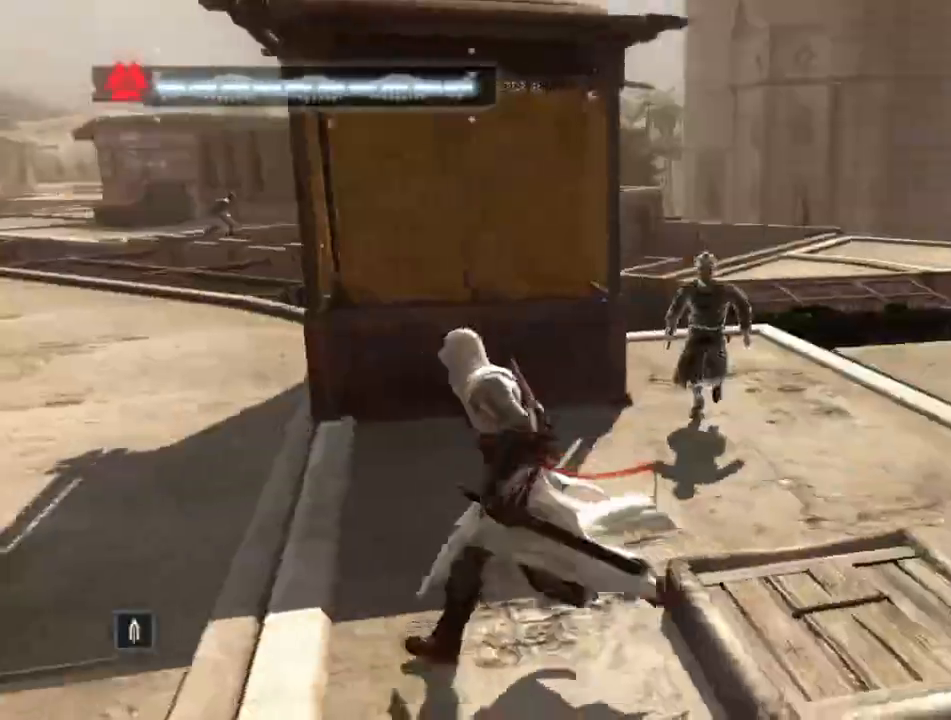
{"keys": ["shift", "w"], "mouse": [], "mouse_move": "left", "events": []}
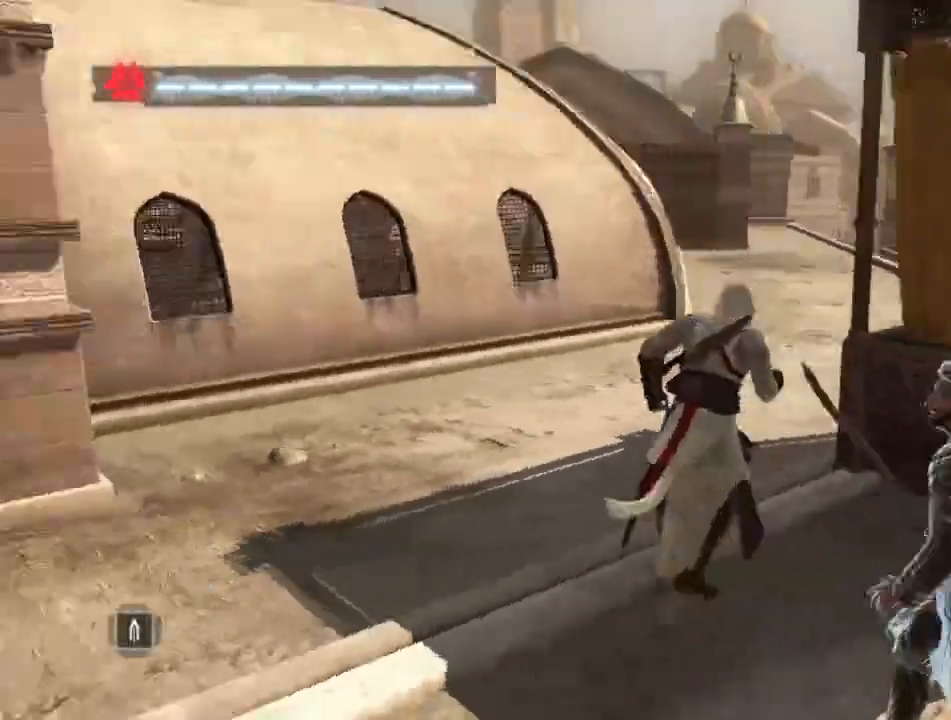
{"keys": ["shift", "w"], "mouse": [], "mouse_move": "still", "events": []}
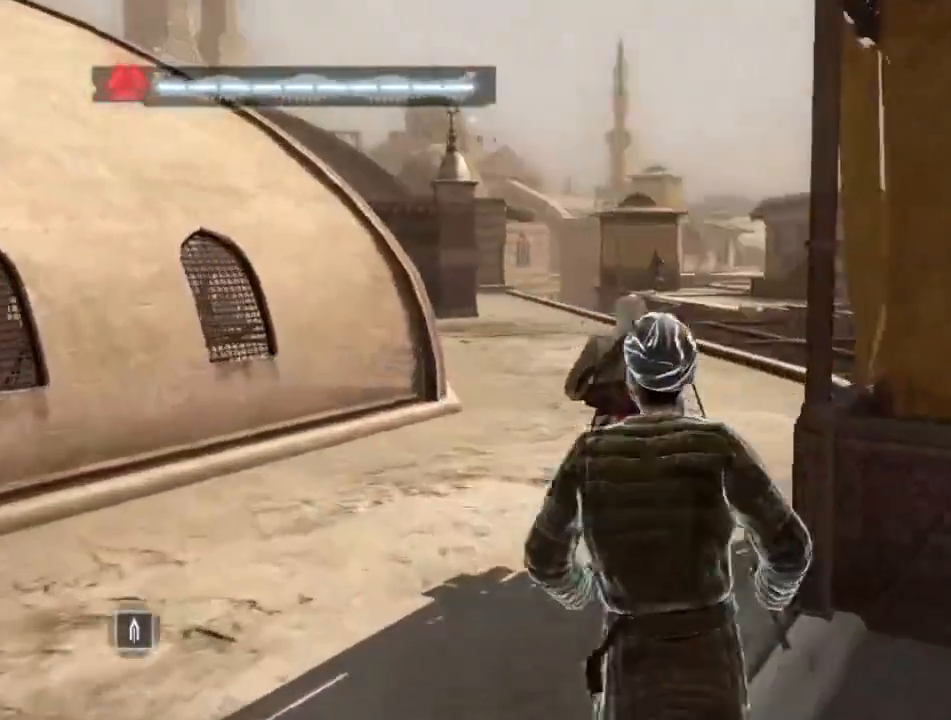
{"keys": ["shift", "space", "w"], "mouse": [], "mouse_move": "still", "events": [[84, "space", "down"]]}
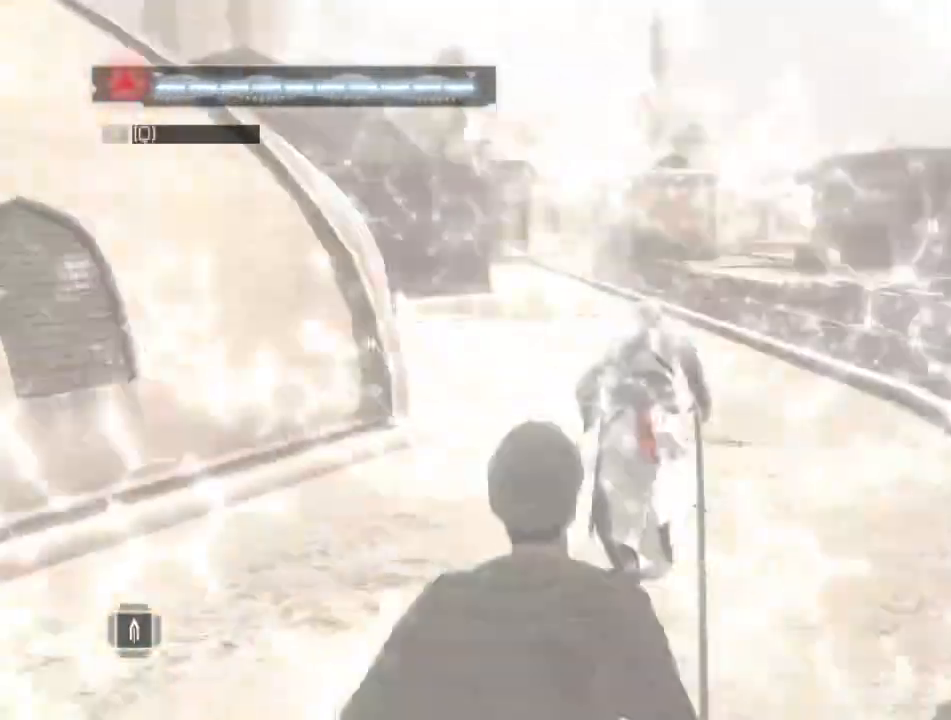
{"keys": ["shift", "space", "w"], "mouse": [], "mouse_move": "still", "events": []}
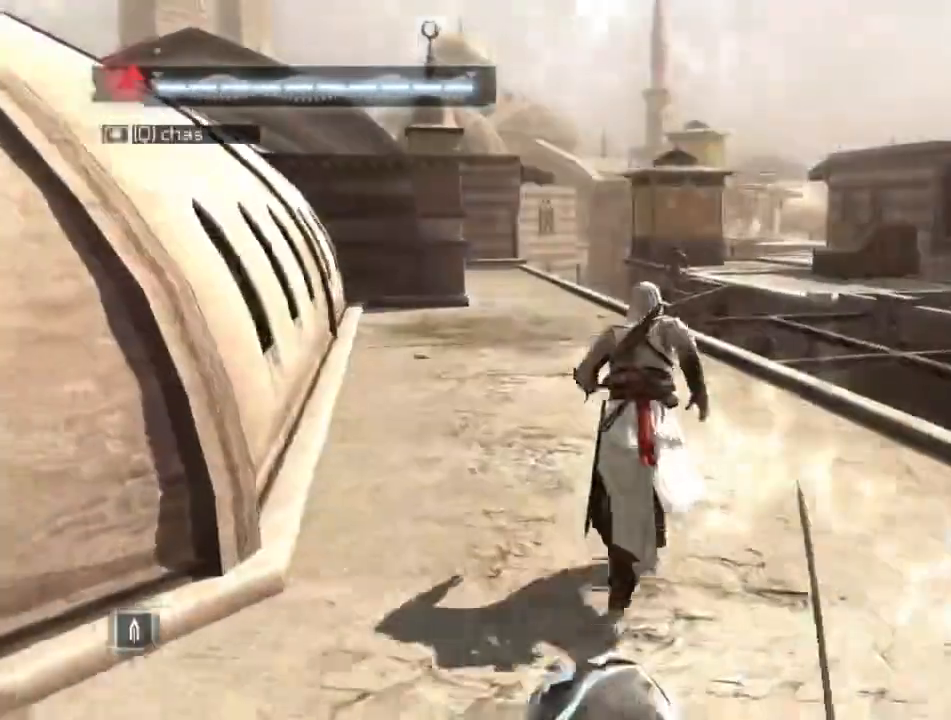
{"keys": ["shift", "space", "w"], "mouse": [], "mouse_move": "left", "events": []}
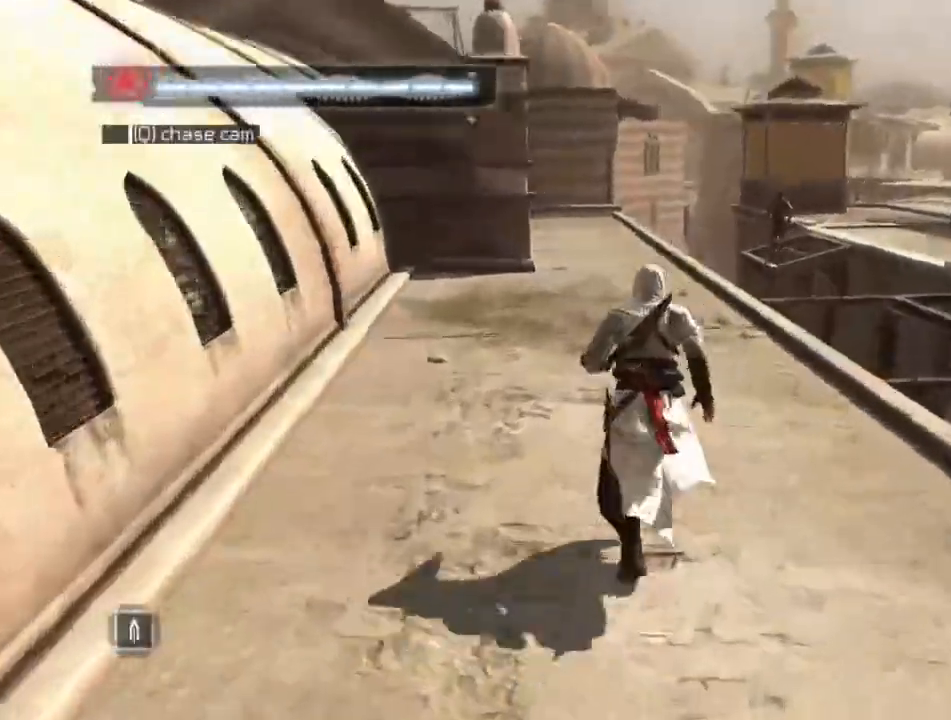
{"keys": ["shift", "space", "w"], "mouse": [], "mouse_move": "still", "events": []}
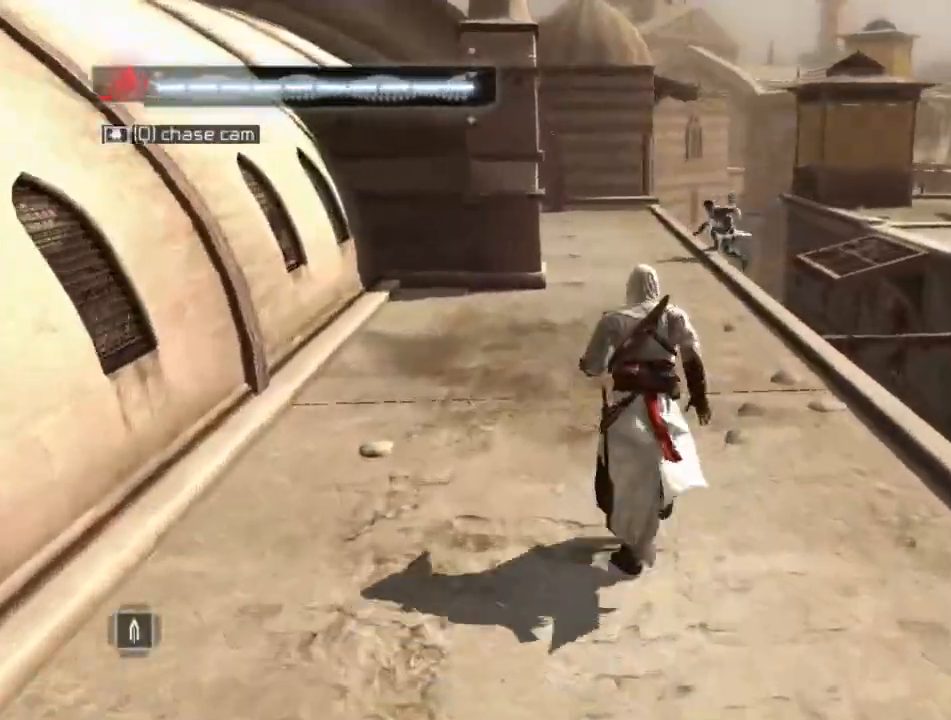
{"keys": ["shift", "space", "w"], "mouse": [], "mouse_move": "right", "events": []}
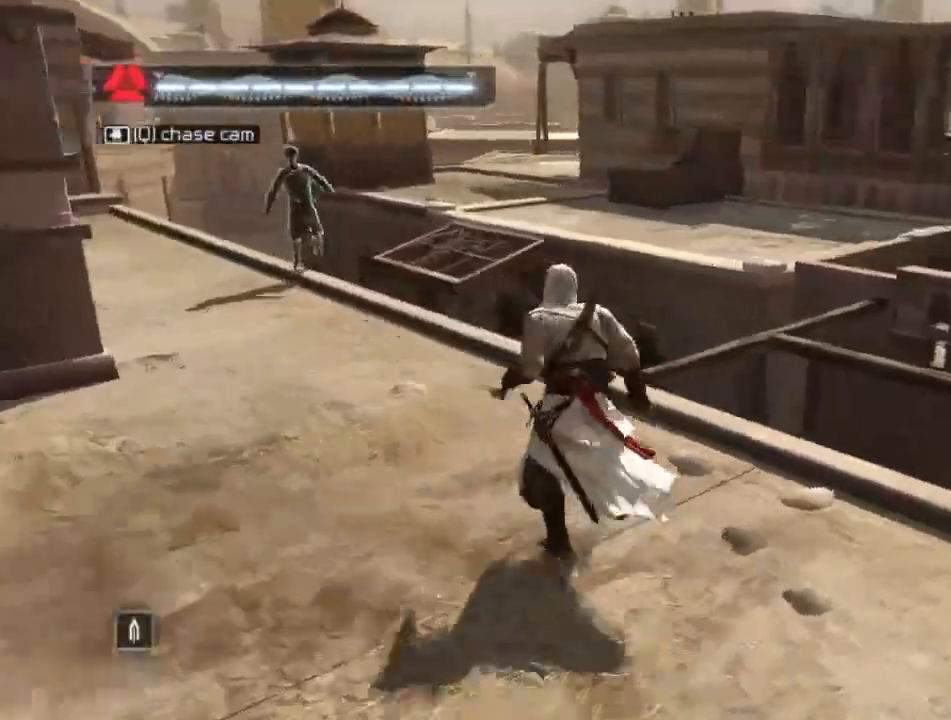
{"keys": ["shift", "space", "w"], "mouse": [], "mouse_move": "left", "events": []}
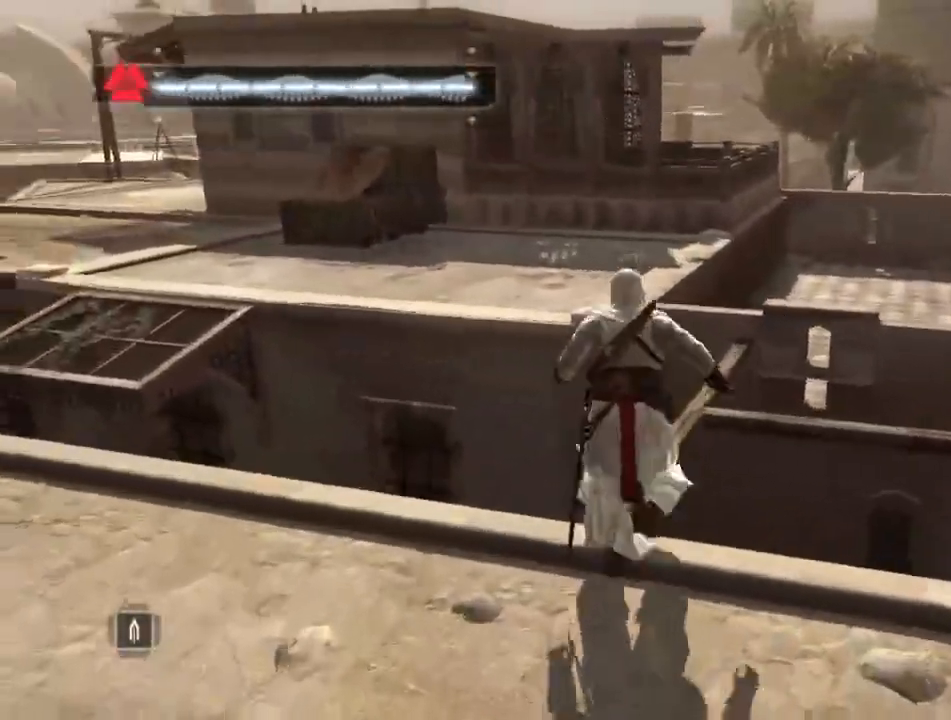
{"keys": ["shift", "space", "w"], "mouse": [], "mouse_move": "still", "events": []}
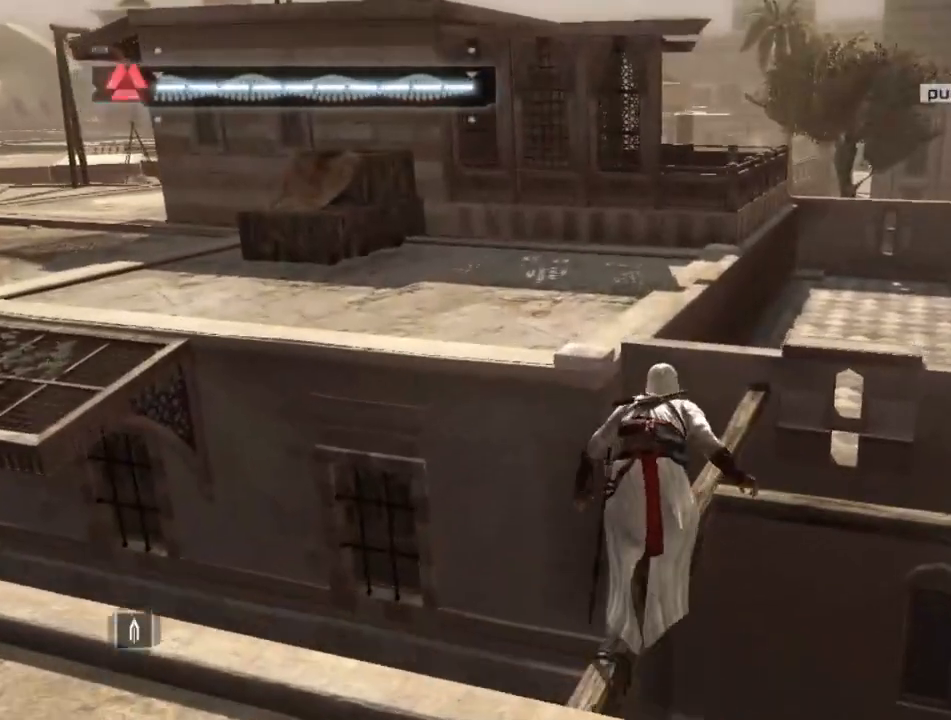
{"keys": ["shift", "space", "w"], "mouse": [], "mouse_move": "still", "events": []}
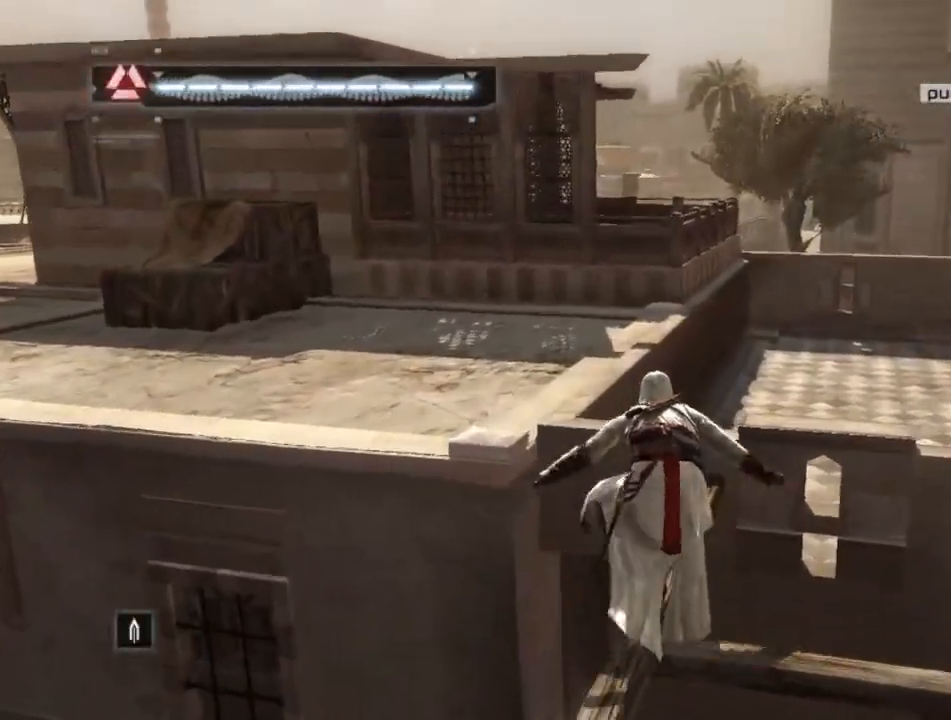
{"keys": ["shift", "space", "w"], "mouse": [], "mouse_move": "left", "events": []}
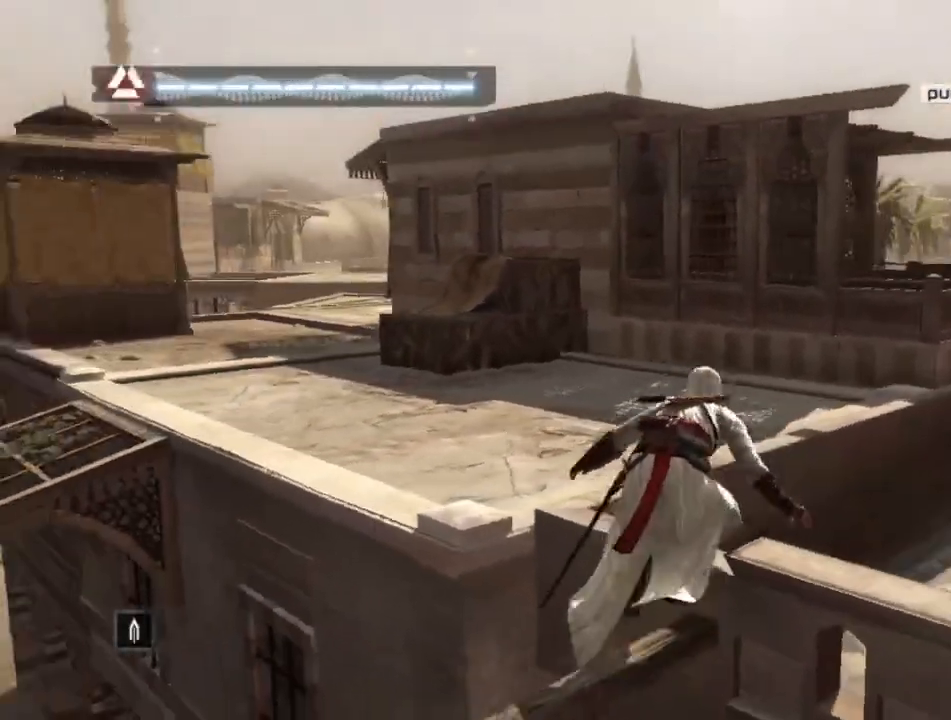
{"keys": ["shift", "space", "w"], "mouse": [], "mouse_move": "left", "events": []}
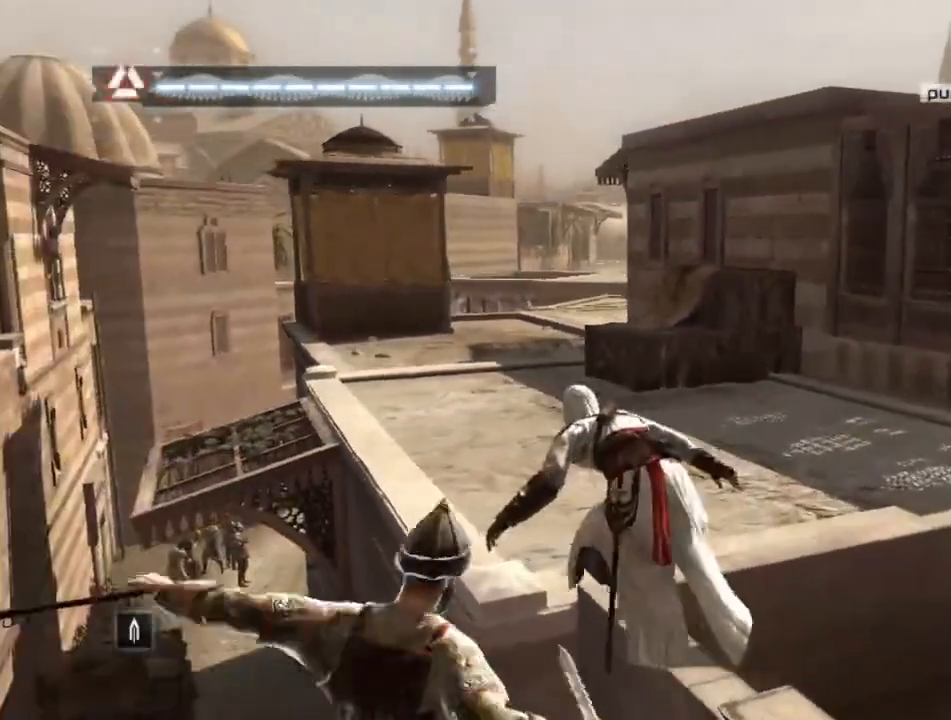
{"keys": ["shift", "space", "w"], "mouse": [], "mouse_move": "left", "events": []}
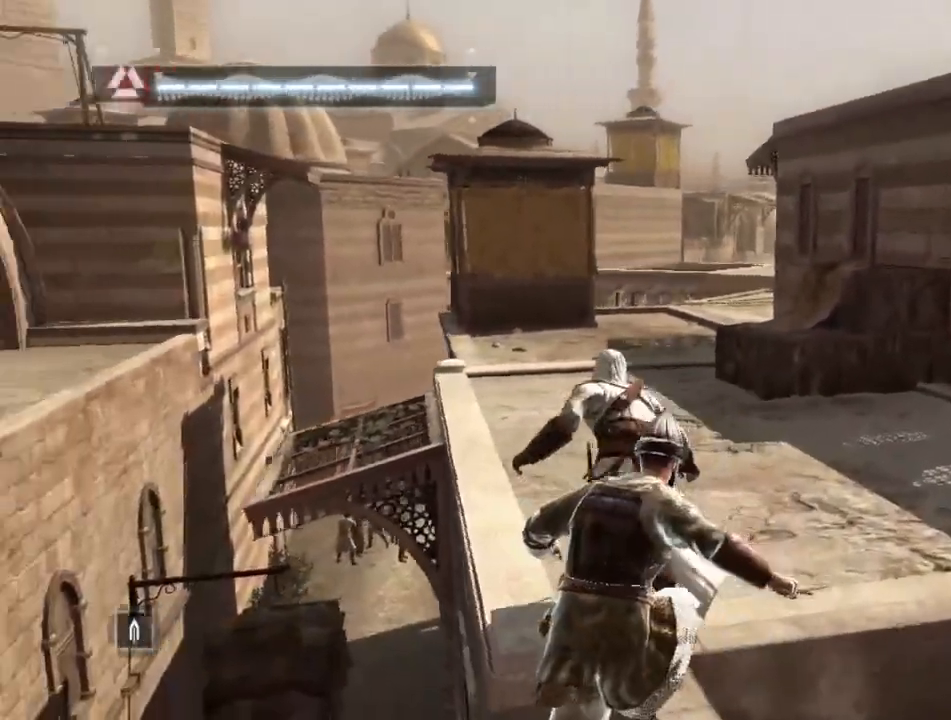
{"keys": ["shift", "space", "w"], "mouse": [], "mouse_move": "still", "events": []}
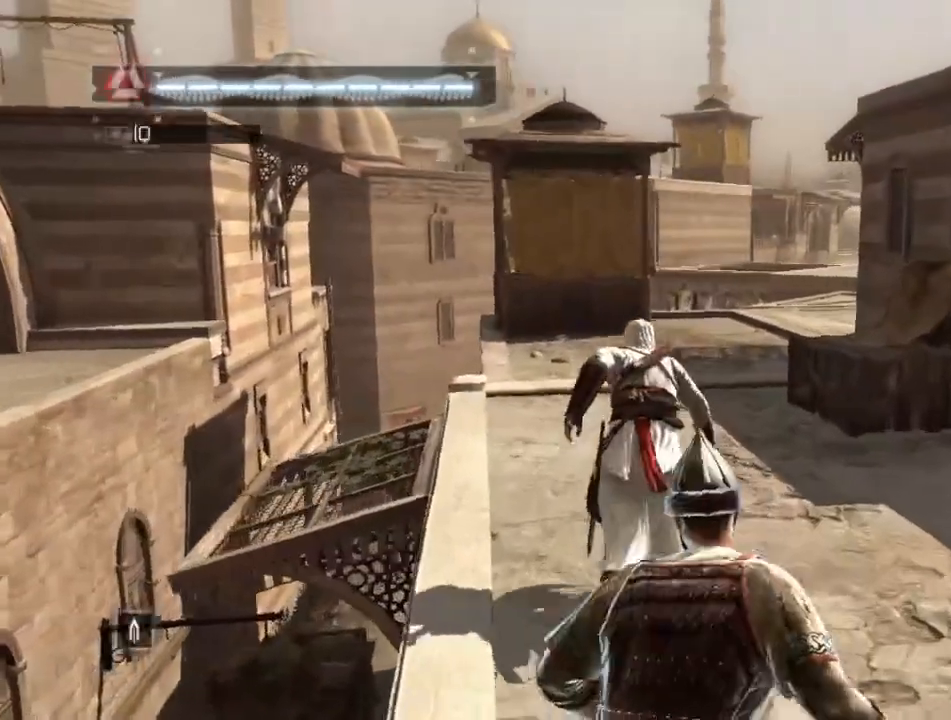
{"keys": ["shift", "space", "w"], "mouse": [], "mouse_move": "right", "events": []}
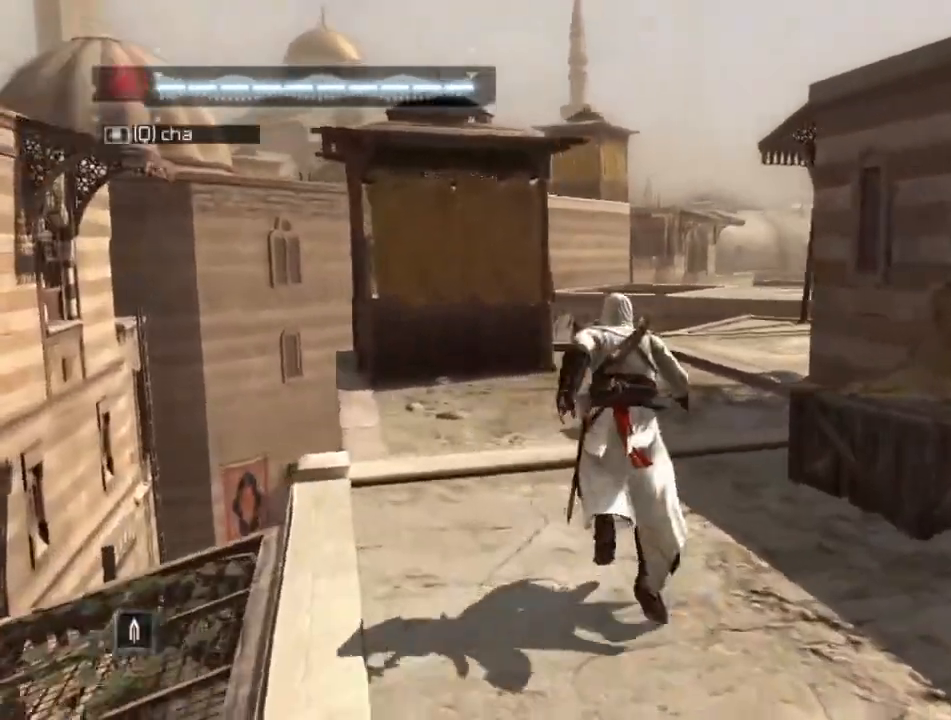
{"keys": ["shift", "space", "w"], "mouse": [], "mouse_move": "right", "events": []}
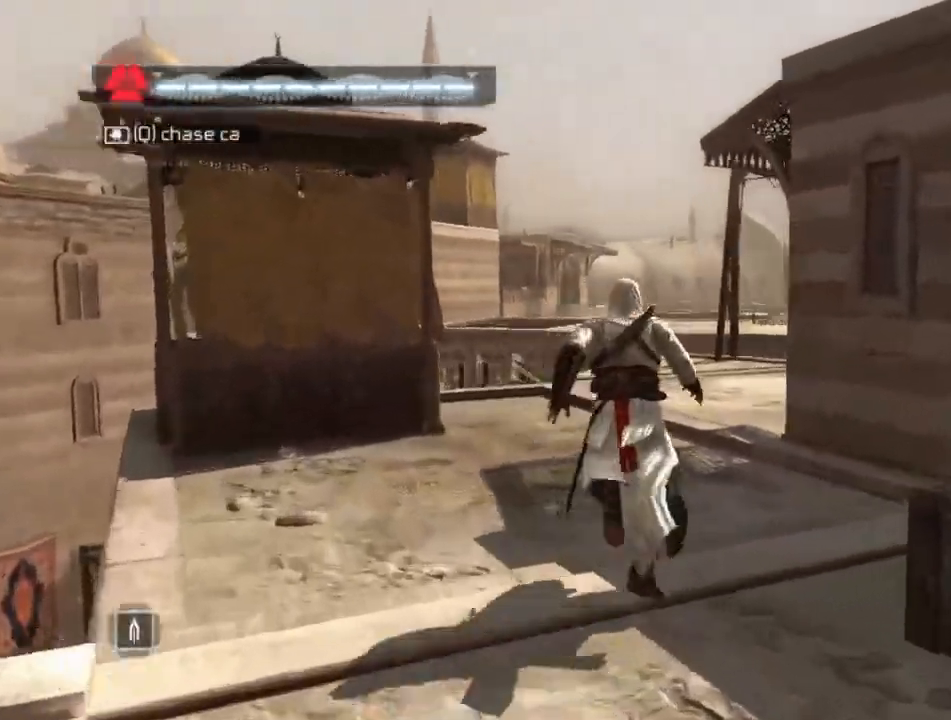
{"keys": ["shift", "space", "w"], "mouse": [], "mouse_move": "still", "events": []}
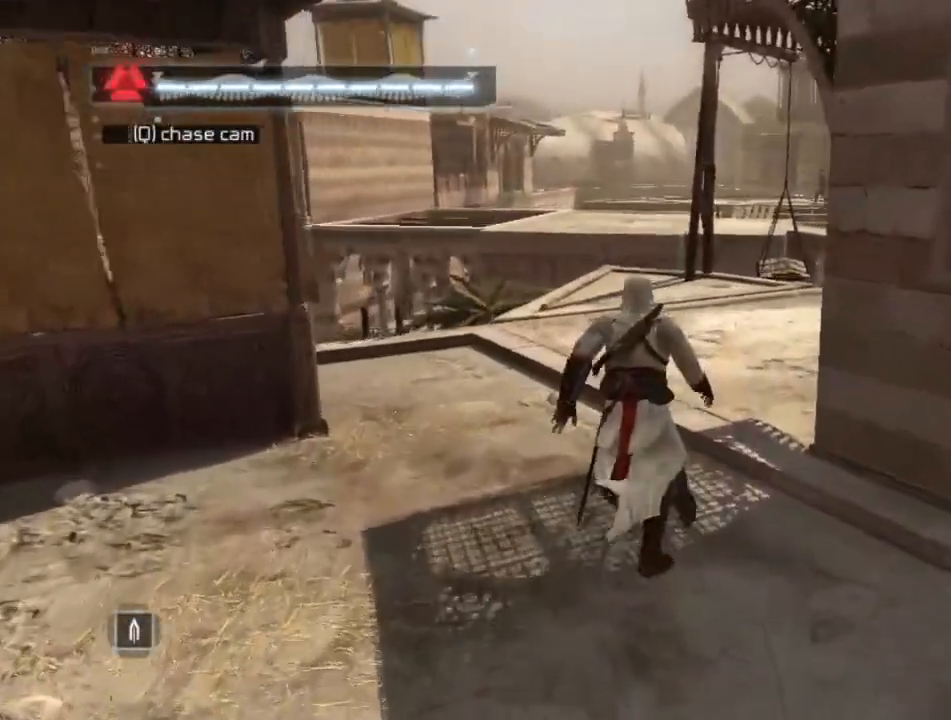
{"keys": ["shift", "space", "w"], "mouse": [], "mouse_move": "still", "events": []}
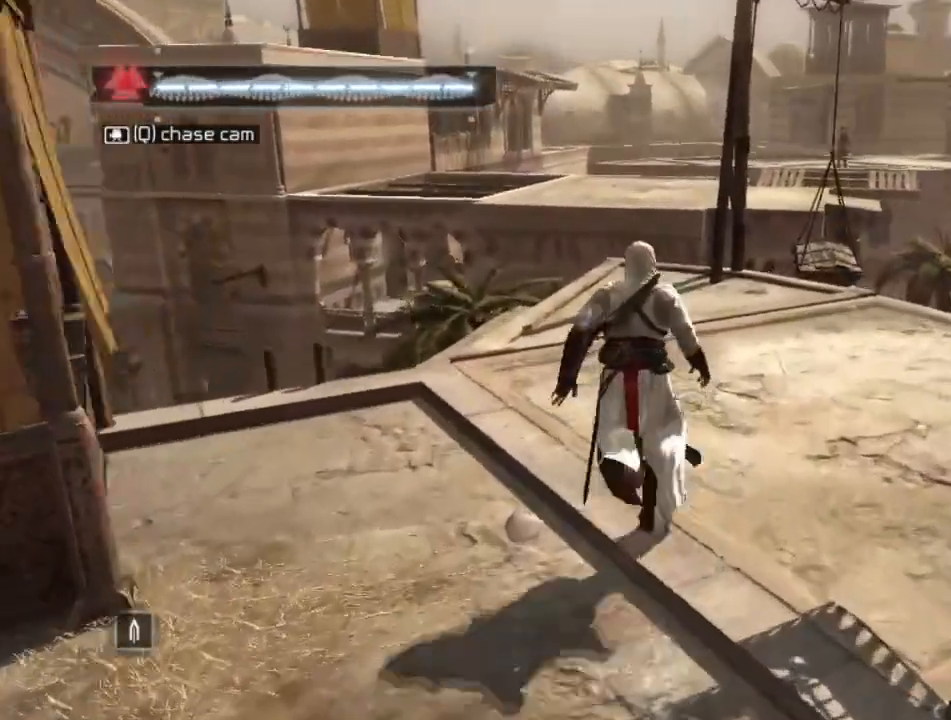
{"keys": ["shift", "space", "w"], "mouse": [], "mouse_move": "right", "events": []}
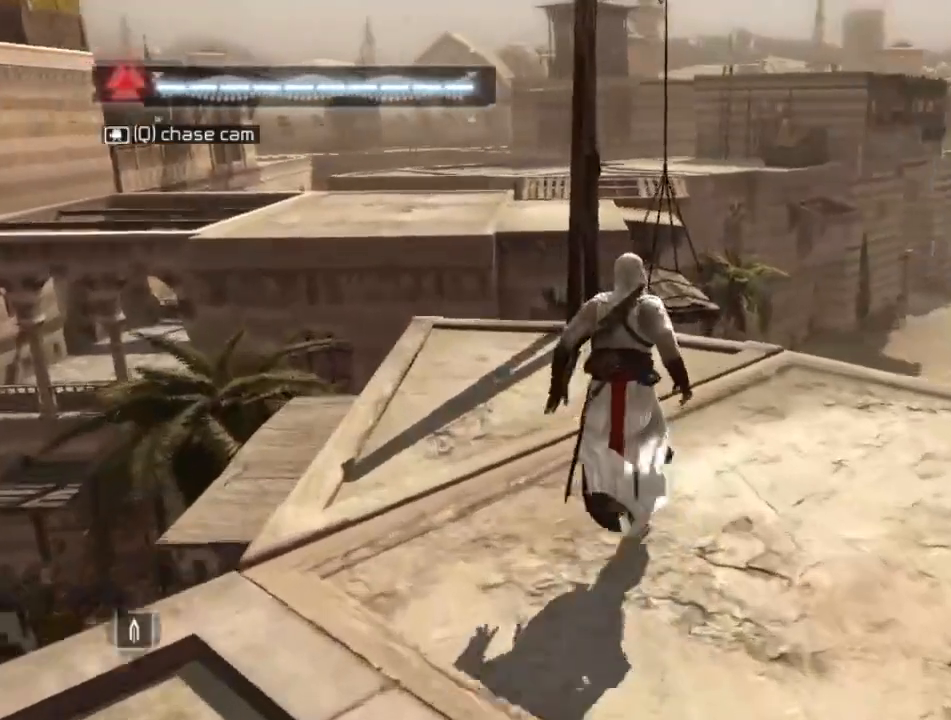
{"keys": ["shift", "space", "w"], "mouse": [], "mouse_move": "still", "events": []}
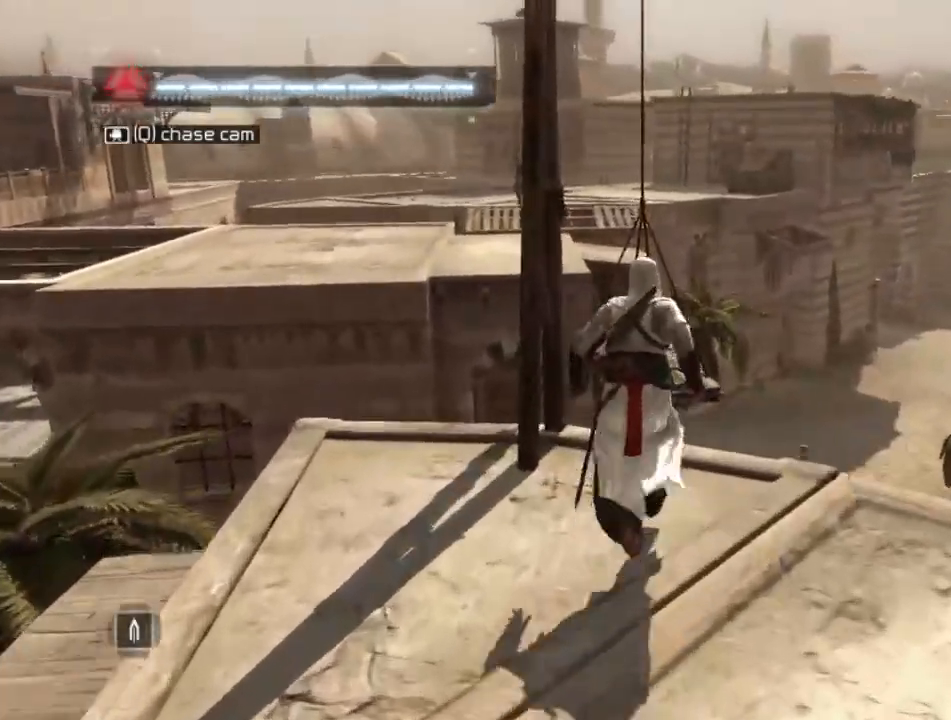
{"keys": ["shift", "space", "w"], "mouse": [], "mouse_move": "still", "events": []}
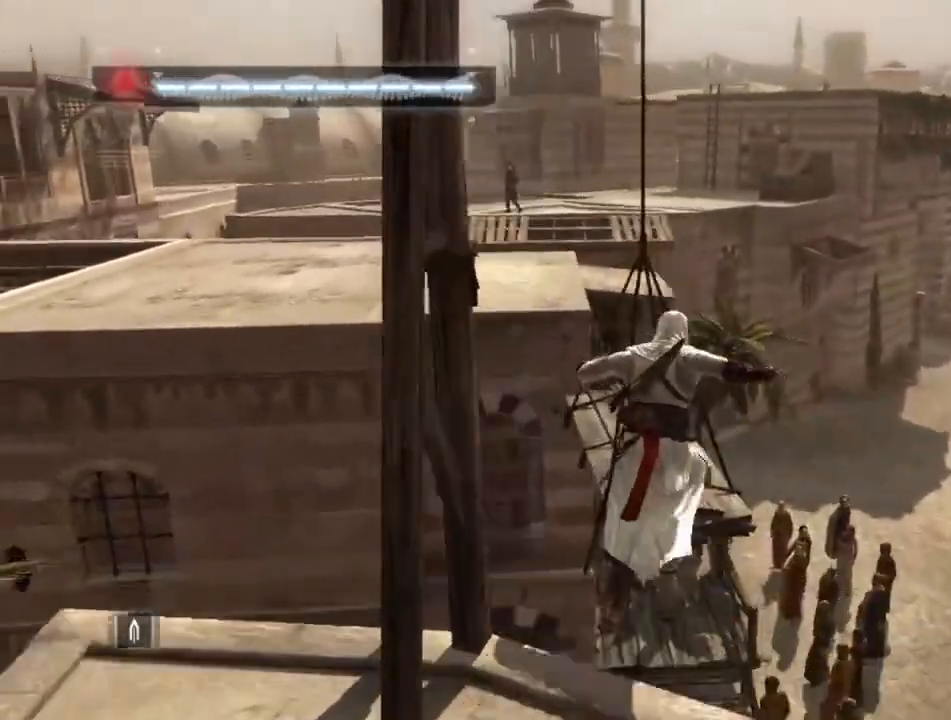
{"keys": ["shift", "space", "w"], "mouse": [], "mouse_move": "left", "events": []}
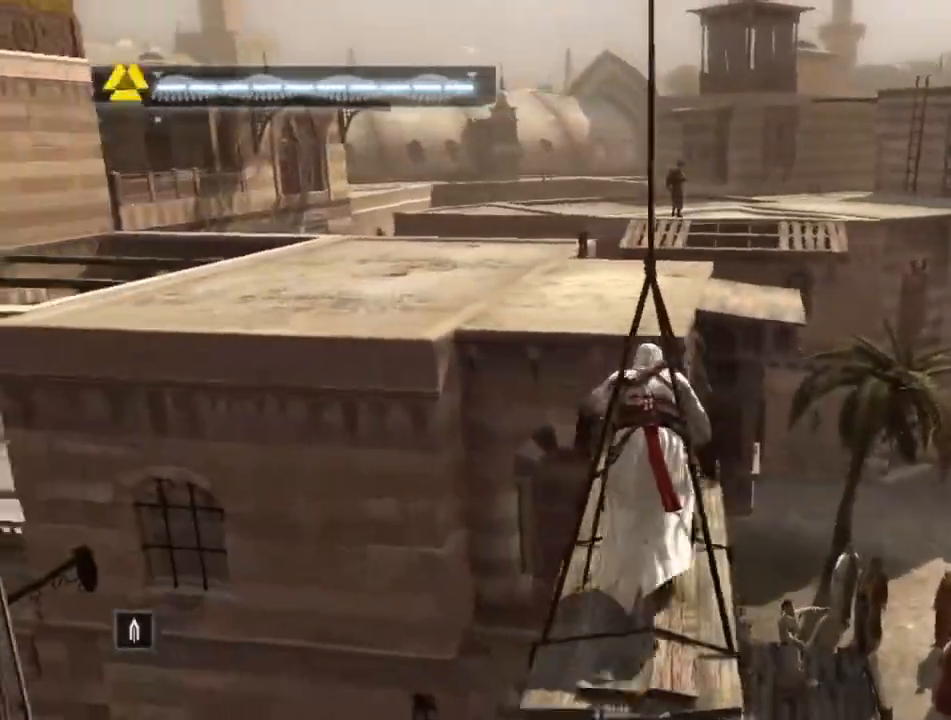
{"keys": ["shift", "space", "w"], "mouse": [], "mouse_move": "still", "events": []}